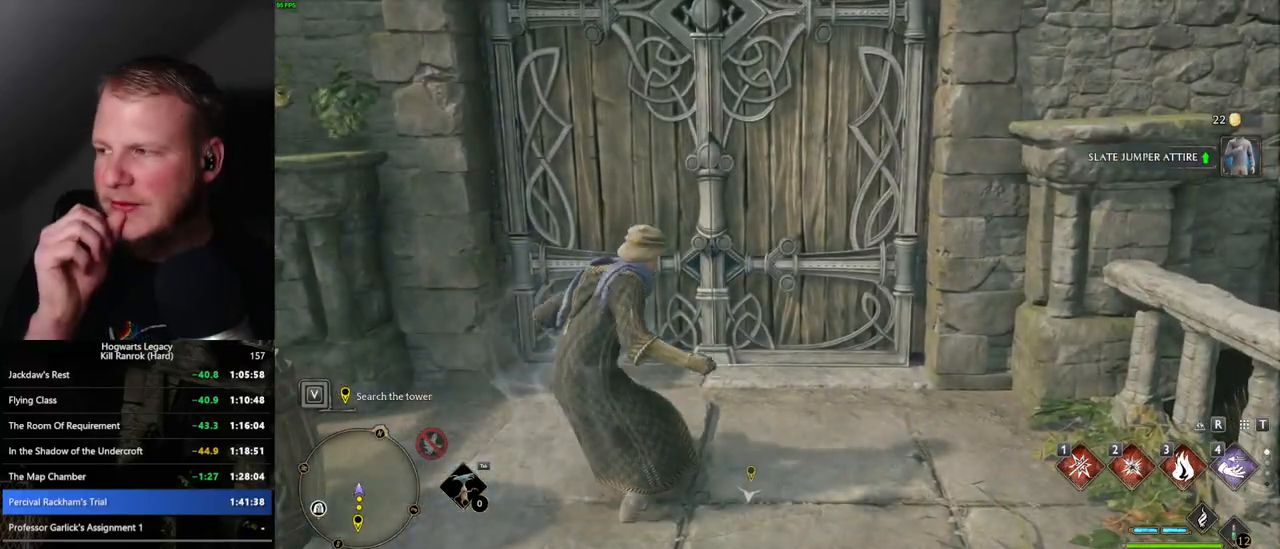
Gameplay with keyboard and mouse; each line is a JSON object with the keys and mouse buttons held at the frame after it. "events" lists presses ("down") and releases ("up") of ".", "/", "0", "1", "2", "3", "4", "5", "6", "7", "8", "9", "a", "alt_l", "alt_r", "b", "backslash", "backspace", "c", "caps_lock", "comma", "ctrl_l", "ctrl_r", "d", "e", "equals", "escape", "f", "f1", "f10", "f11", "f12", "f2", "f3", "f4", "f5", "f6", "f7", "f8", "f9", "g", "h", "i", "j", "k", "l", "lbracket", "m", "minus", "n", "o", "p", "q", "quote", "r", "rbracket", "return", "s", "semicolon", "shift_l", "shift_r", "space", "super_l", "super_r", "t", "tab", "tilde", "u", "v", "w", "x", "y", "z", "mouse_left", "mouse_wheel", "mouse_right", "mouse_mb4" and "mouse_mb5" between this image and that frame as [ms after this image, input, new state], when the widget could be followed in between. "mouse_left", "mouse_wheel", "mouse_right", "mouse_mb4", "mouse_mb5" = the "left", "wheel", "right", "mb4", "mb5" buttons of the "mouse" list. No other keys are recorded. "wheel" means that the mouse wheel is clicked or scrolled. Mouse movement is not recorded.
{"keys": [], "mouse": [], "events": []}
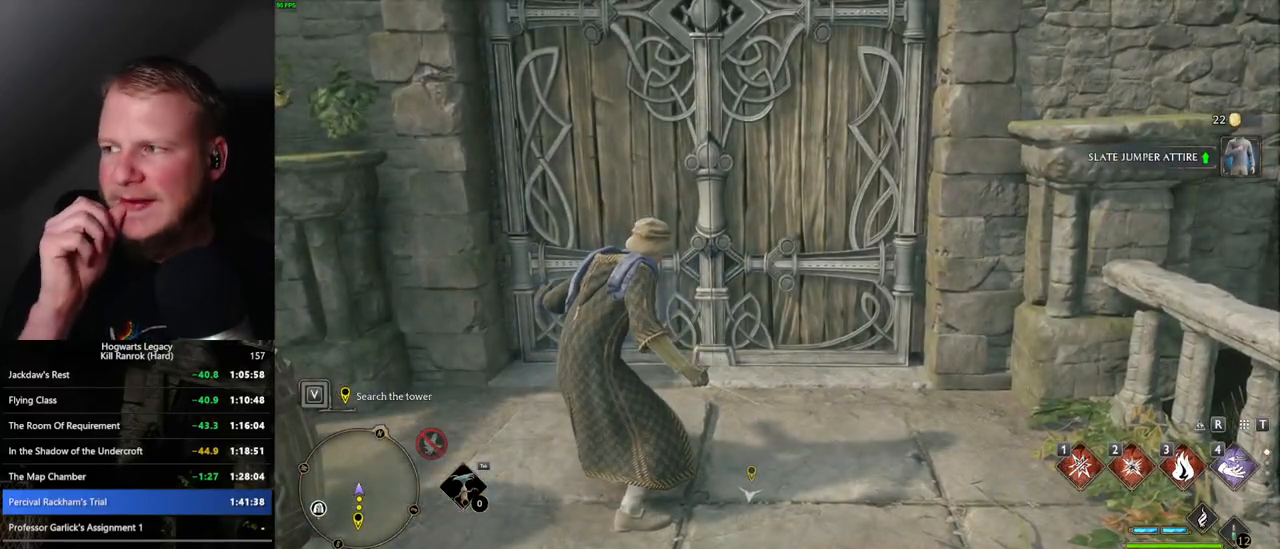
{"keys": [], "mouse": [], "events": []}
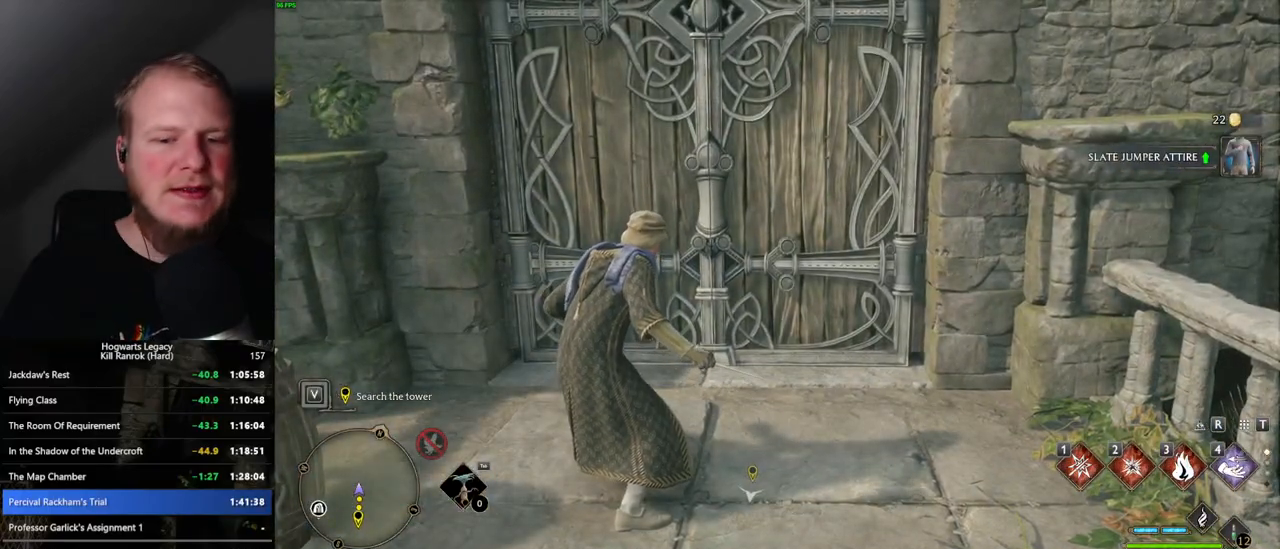
{"keys": [], "mouse": [], "events": []}
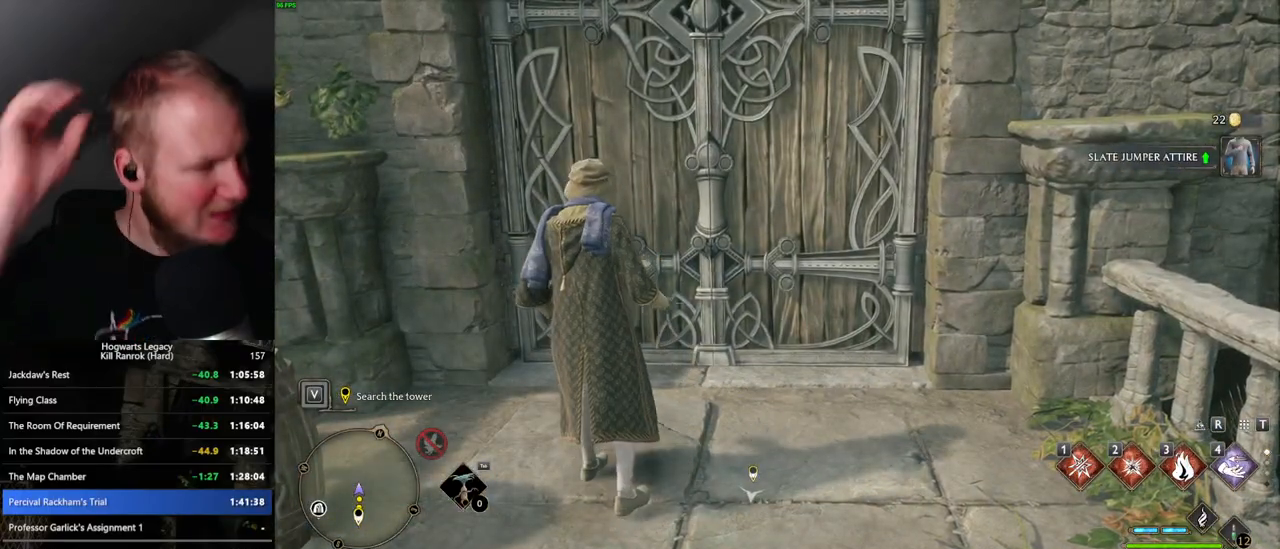
{"keys": [], "mouse": [], "events": []}
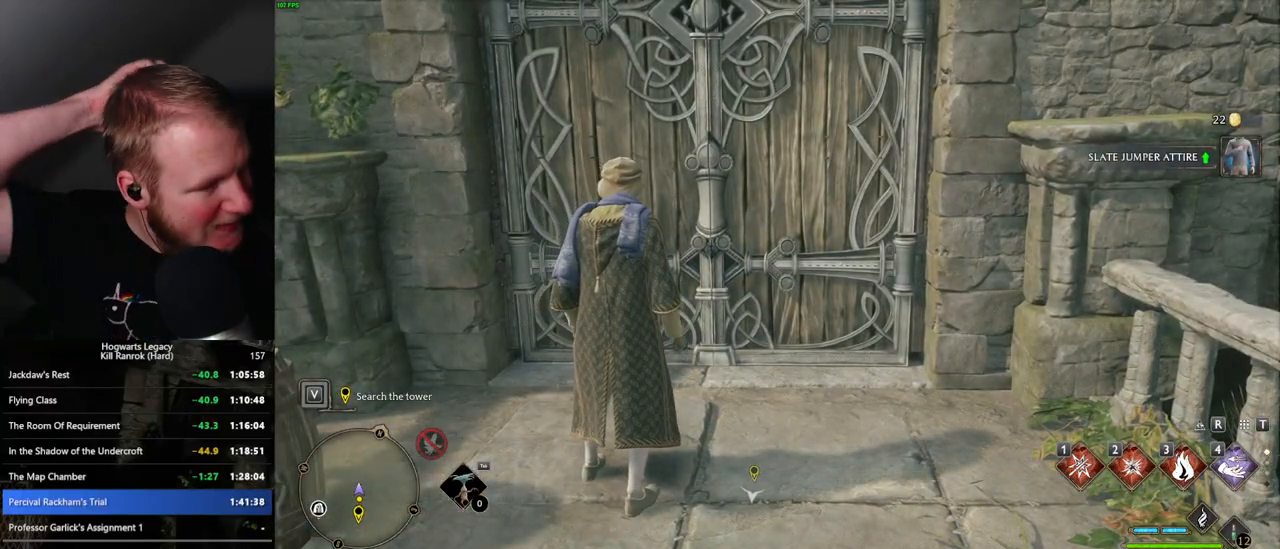
{"keys": [], "mouse": [], "events": []}
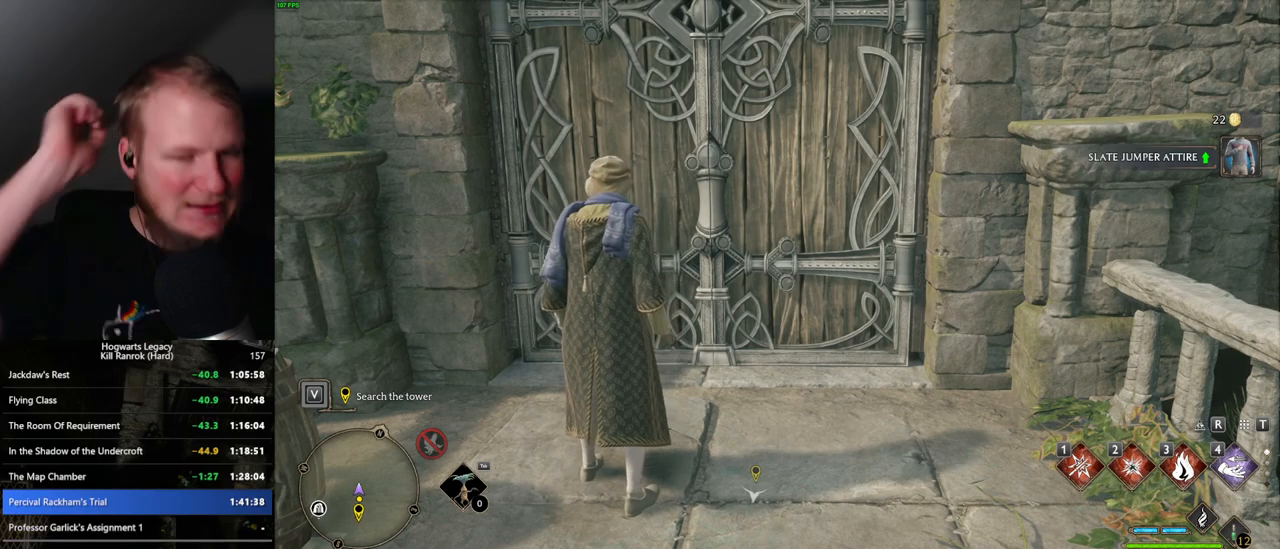
{"keys": [], "mouse": [], "events": []}
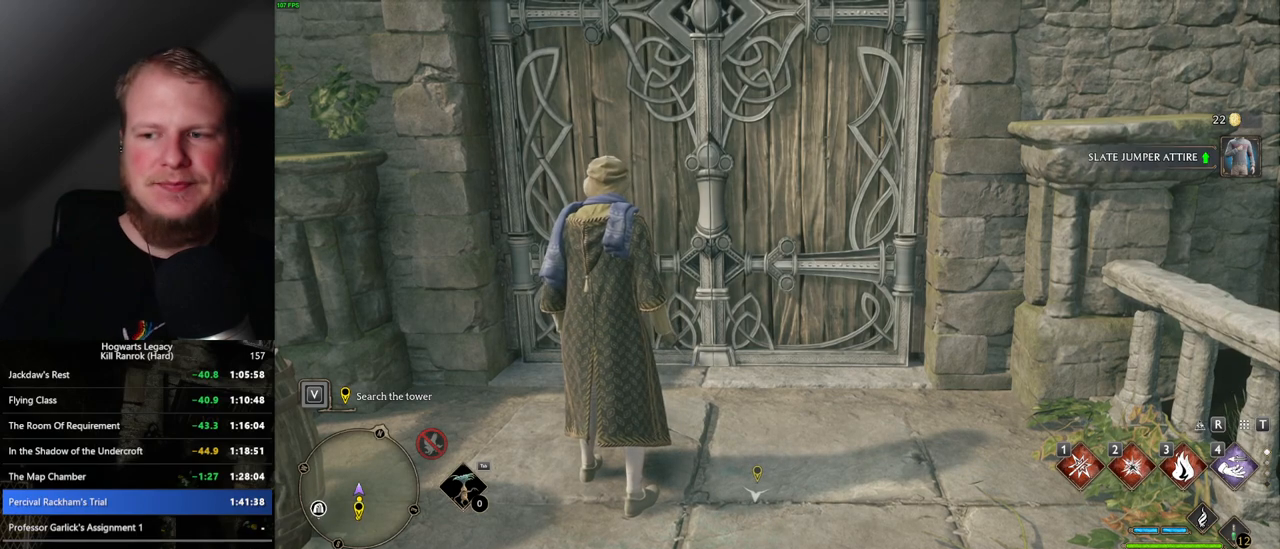
{"keys": [], "mouse": [], "events": []}
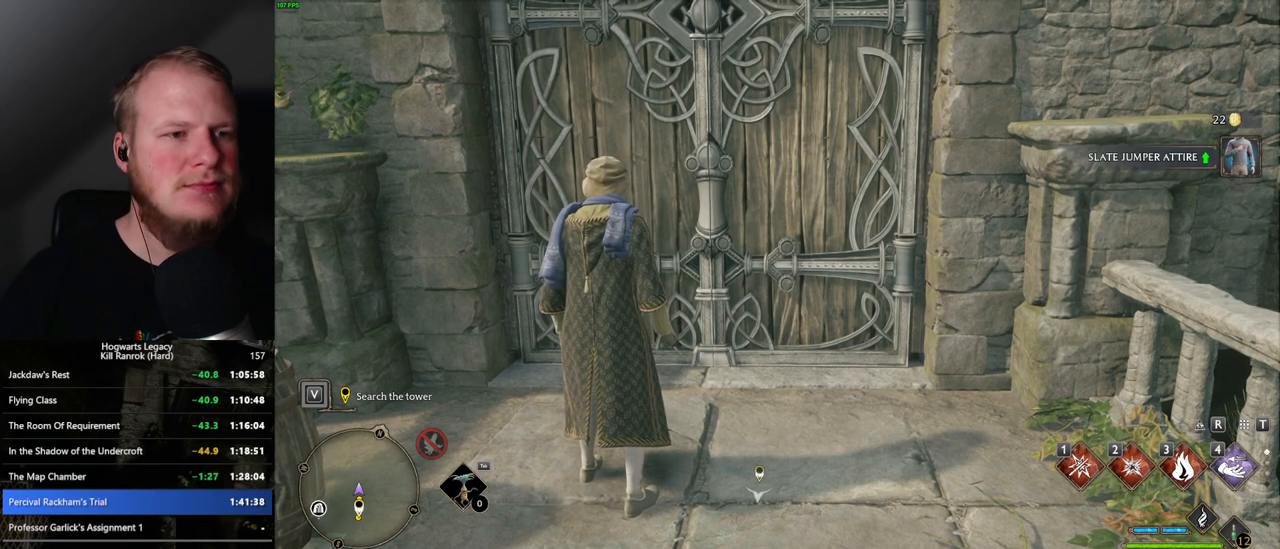
{"keys": [], "mouse": [], "events": [[150, "d", "down"], [217, "d", "up"], [284, "w", "down"], [434, "w", "up"]]}
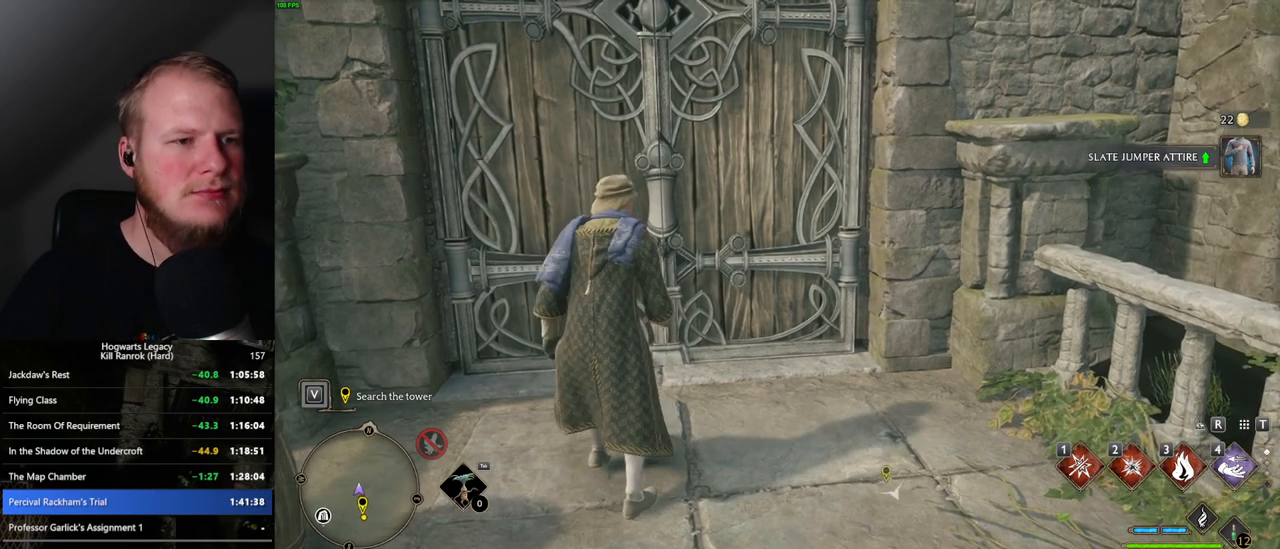
{"keys": [], "mouse": [], "events": []}
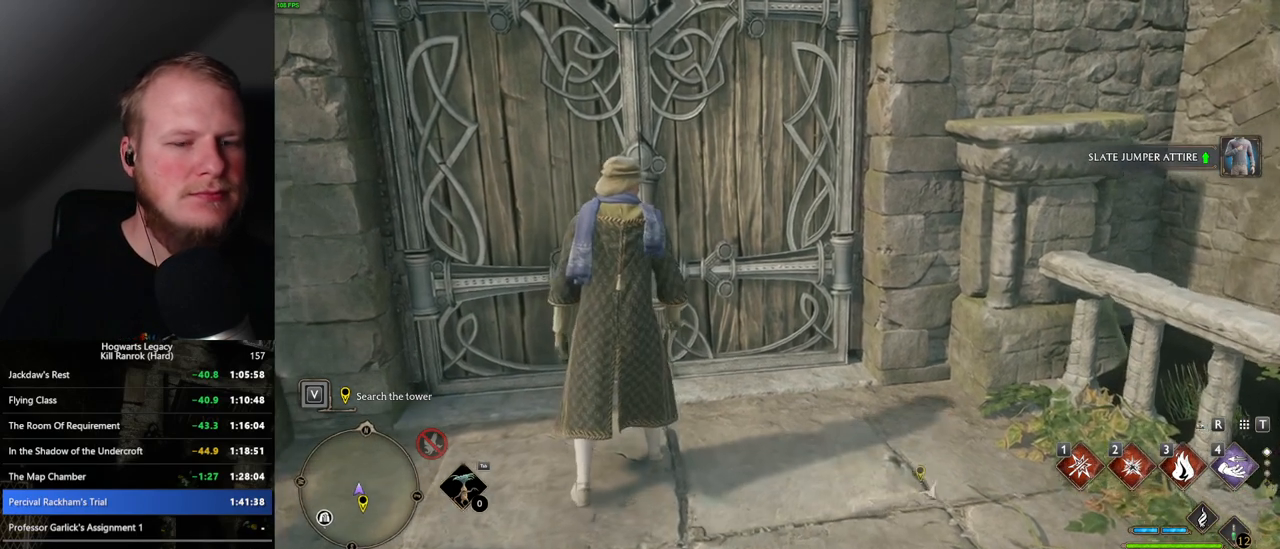
{"keys": ["tab"], "mouse": [], "events": [[234, "tab", "down"]]}
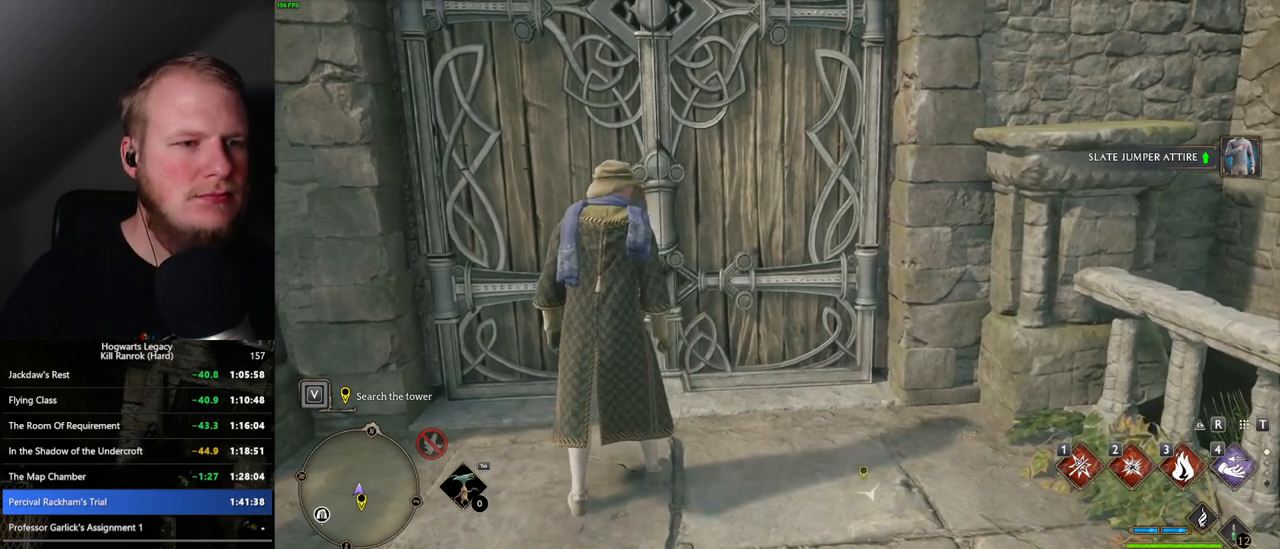
{"keys": ["tab"], "mouse": [], "events": []}
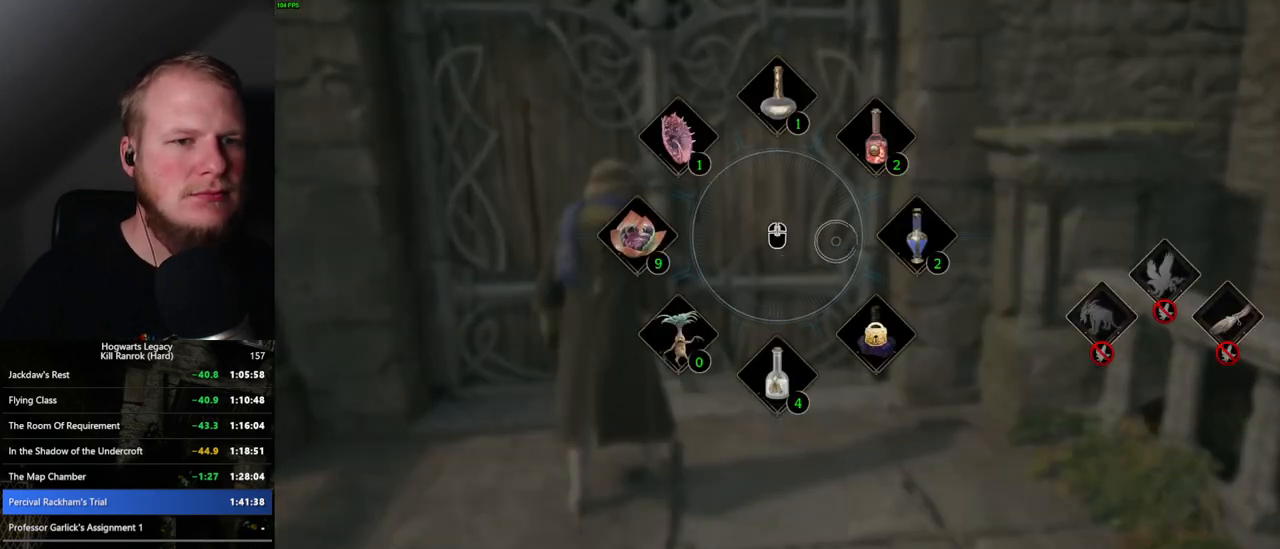
{"keys": ["tab"], "mouse": [], "events": []}
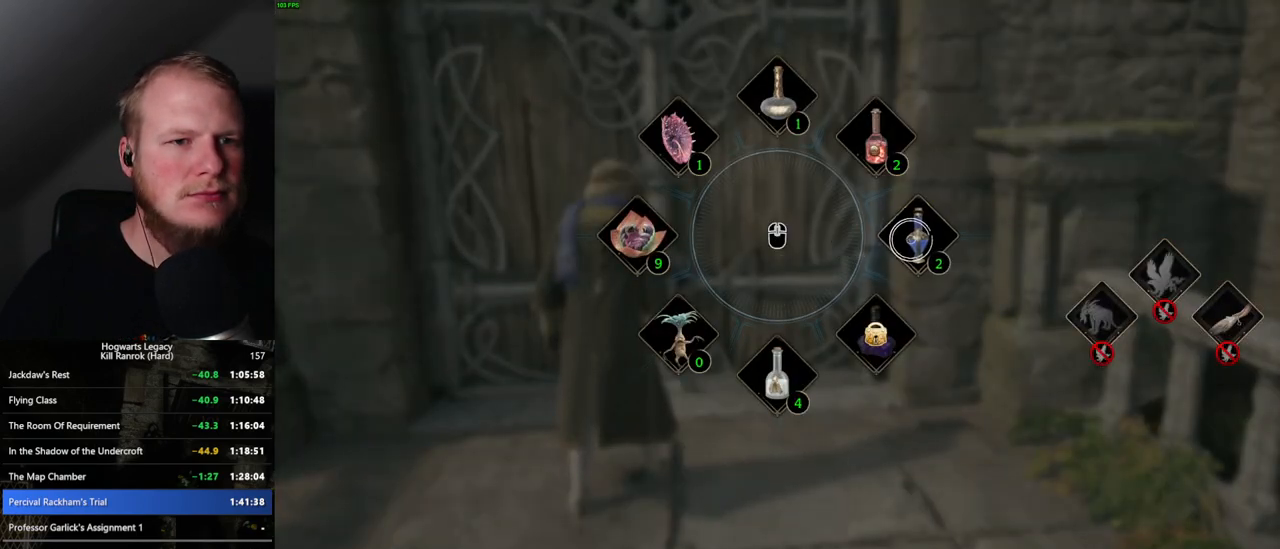
{"keys": ["tab"], "mouse": [], "events": []}
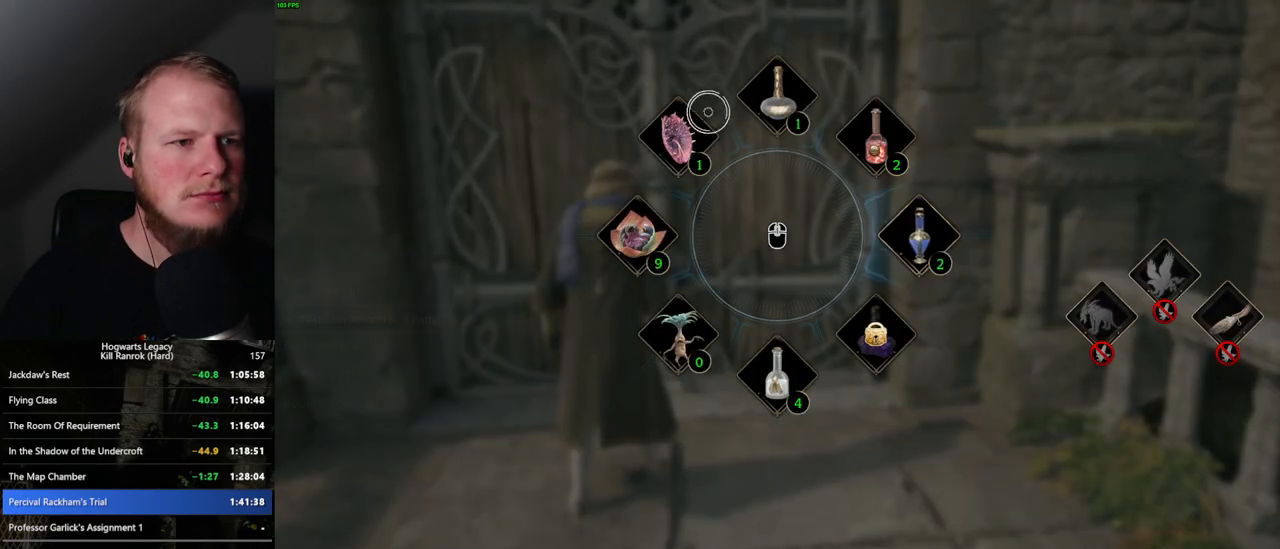
{"keys": ["tab"], "mouse": [], "events": [[250, "mouse_left", "down"], [367, "mouse_left", "up"]]}
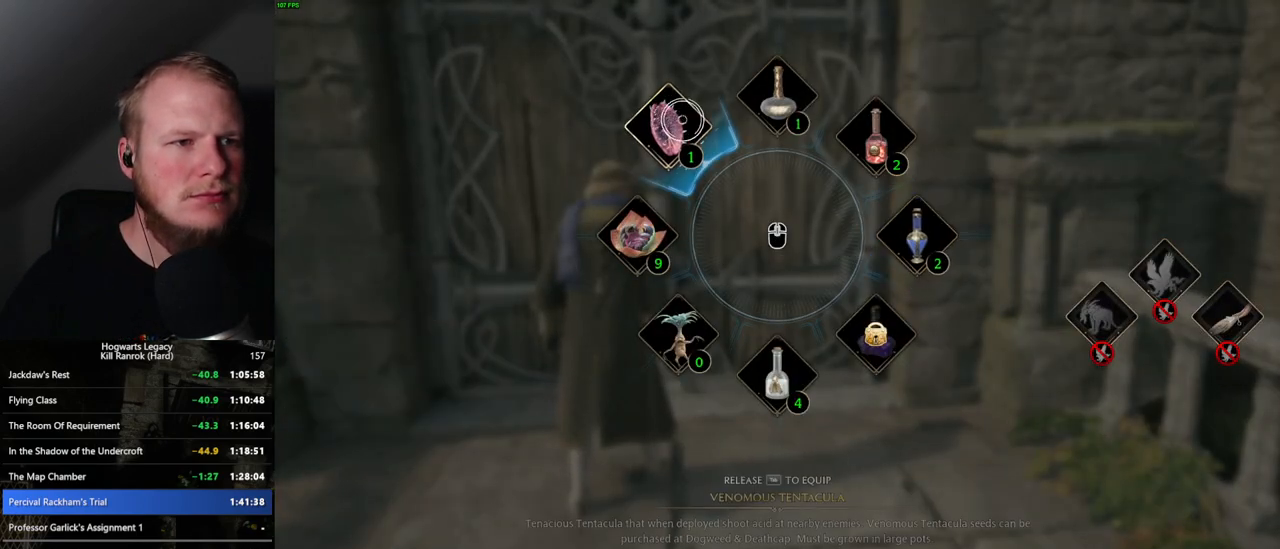
{"keys": [], "mouse": [], "events": [[50, "tab", "up"]]}
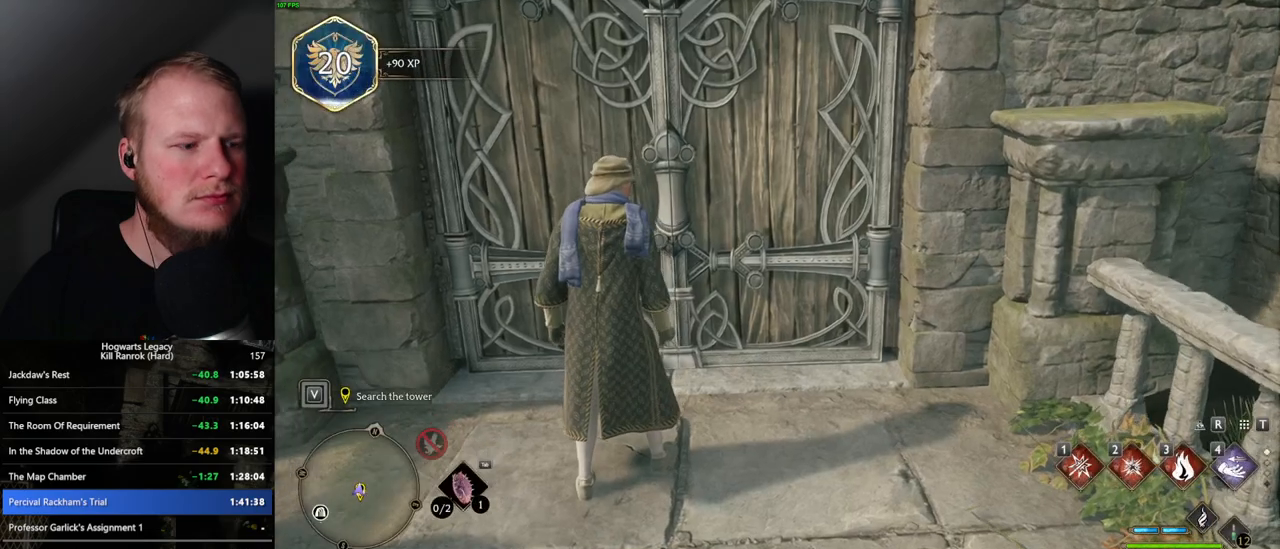
{"keys": [], "mouse": [], "events": []}
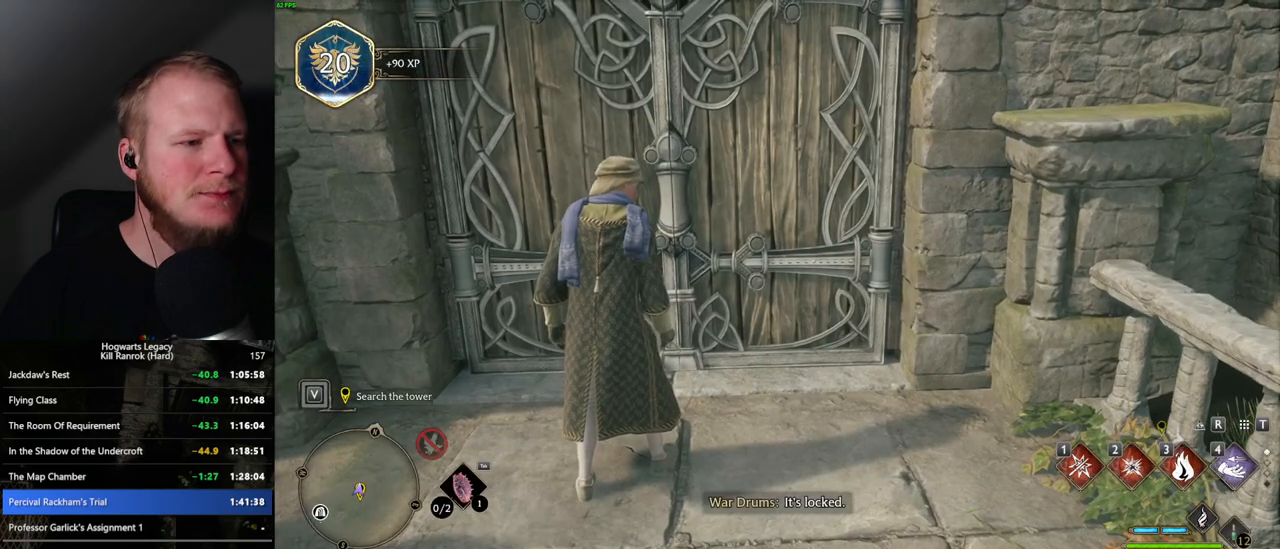
{"keys": ["d", "s"], "mouse": [], "events": [[350, "s", "down"], [384, "d", "down"]]}
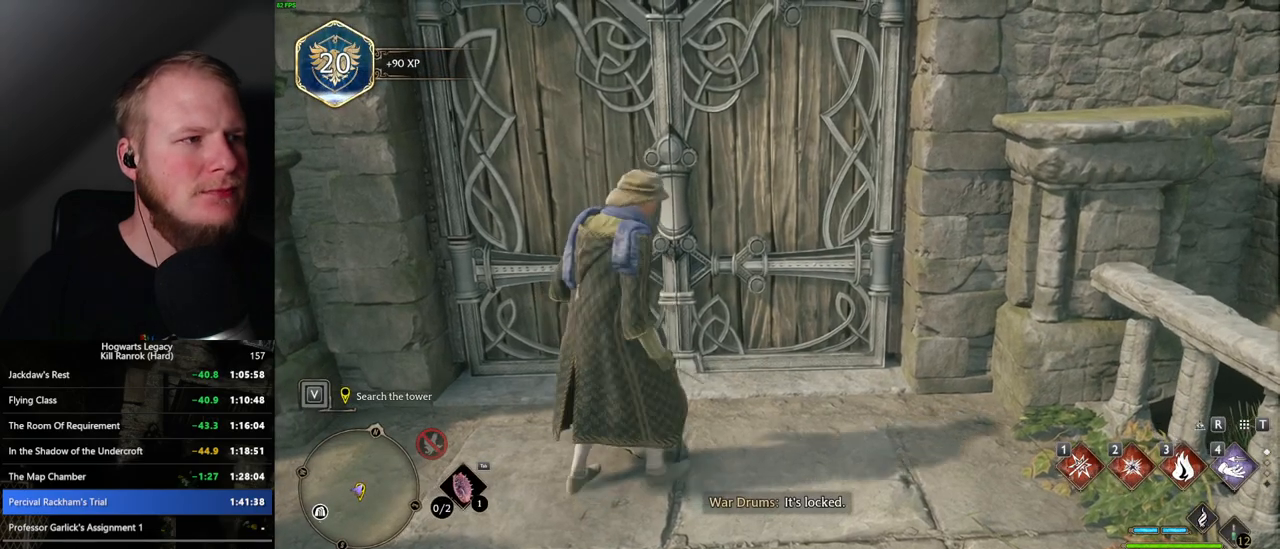
{"keys": [], "mouse": [], "events": [[50, "d", "up"], [84, "s", "up"]]}
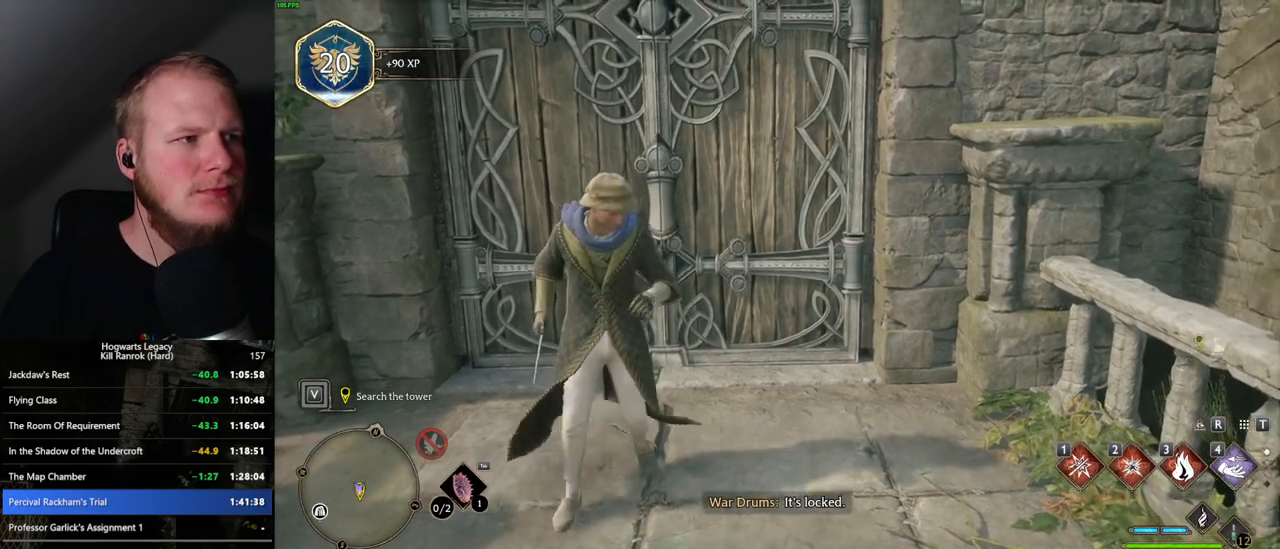
{"keys": [], "mouse": [], "events": [[67, "w", "down"], [184, "w", "up"]]}
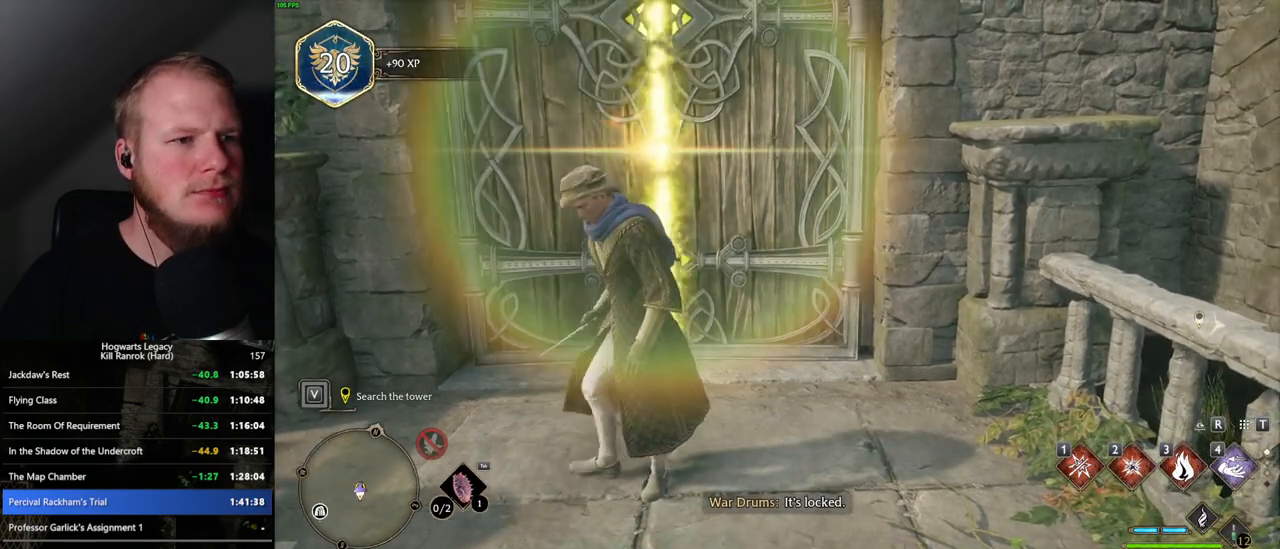
{"keys": [], "mouse": [], "events": []}
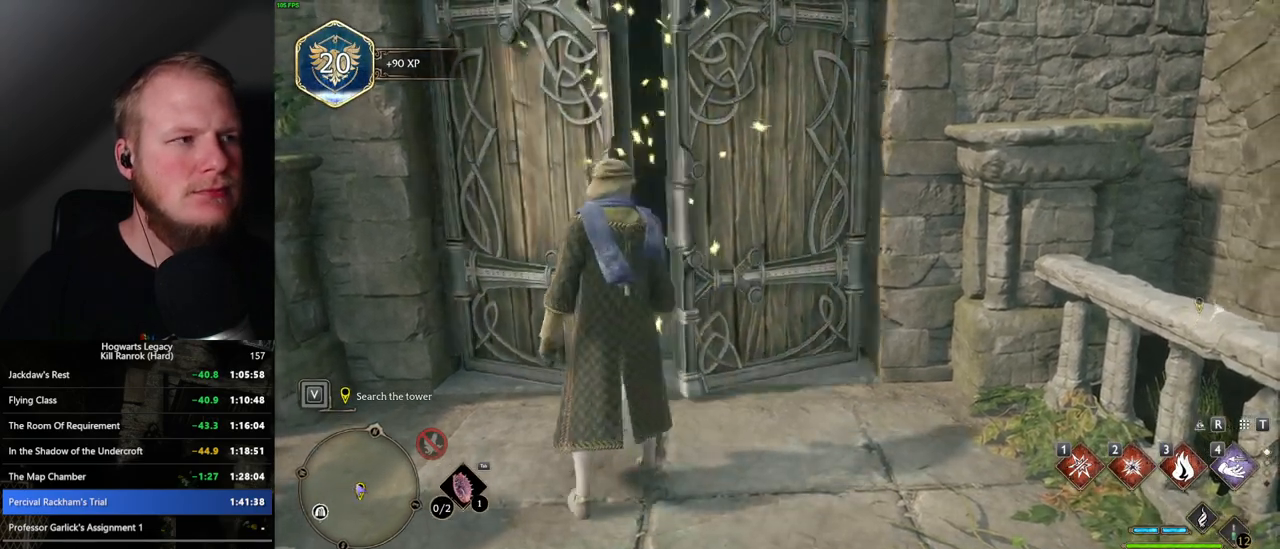
{"keys": ["space", "w"], "mouse": [], "events": [[217, "w", "down"], [317, "space", "down"]]}
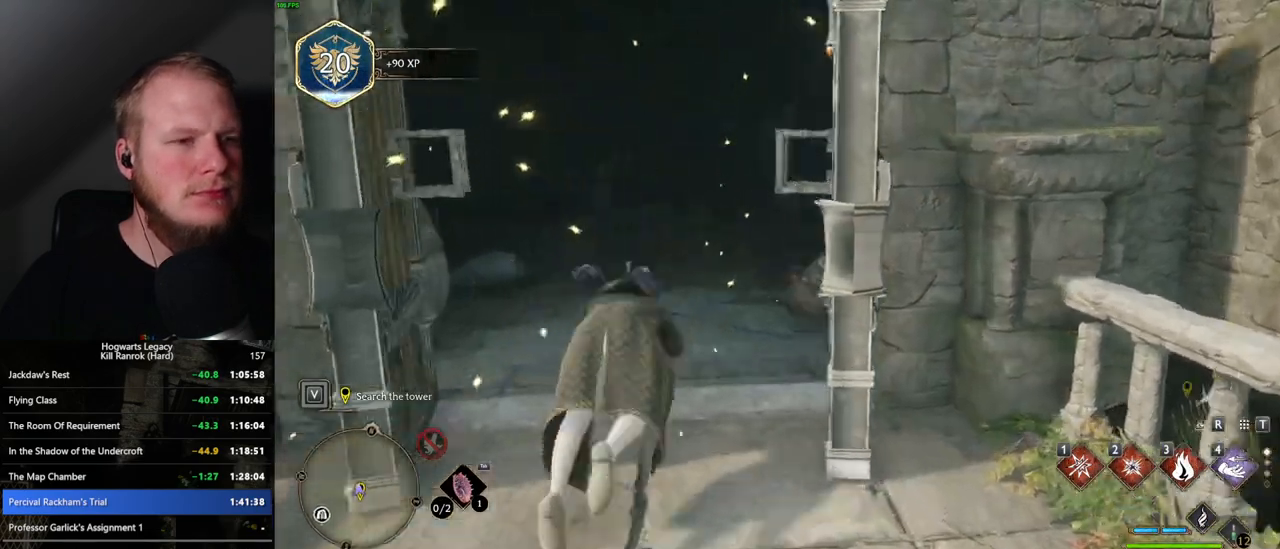
{"keys": ["w"], "mouse": [], "events": [[267, "space", "up"]]}
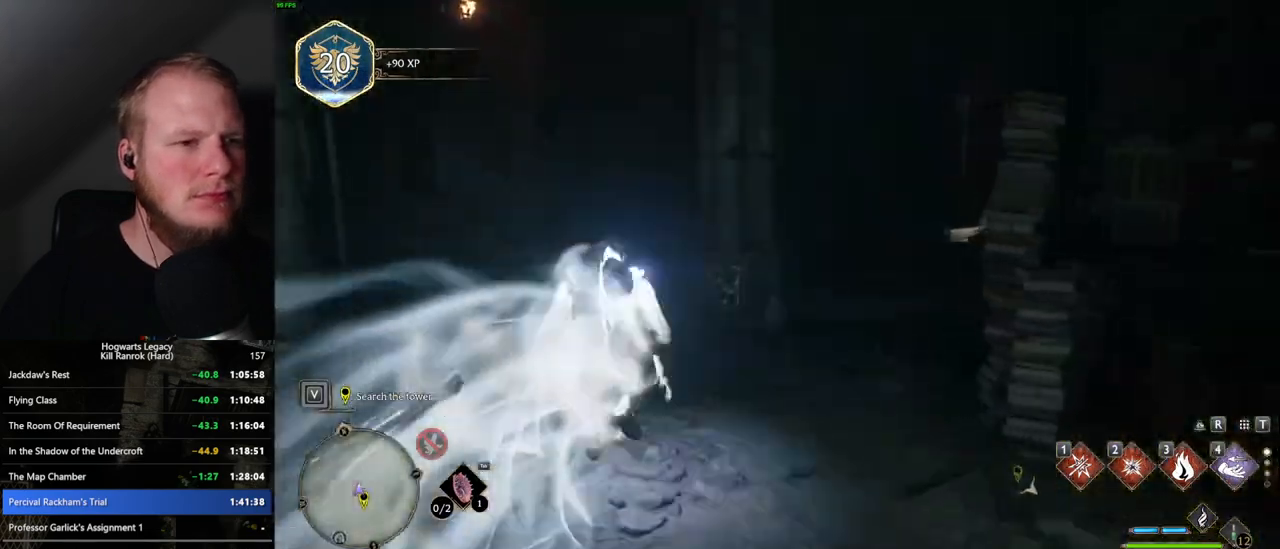
{"keys": ["w"], "mouse": [], "events": [[84, "shift_l", "down"], [200, "shift_l", "up"]]}
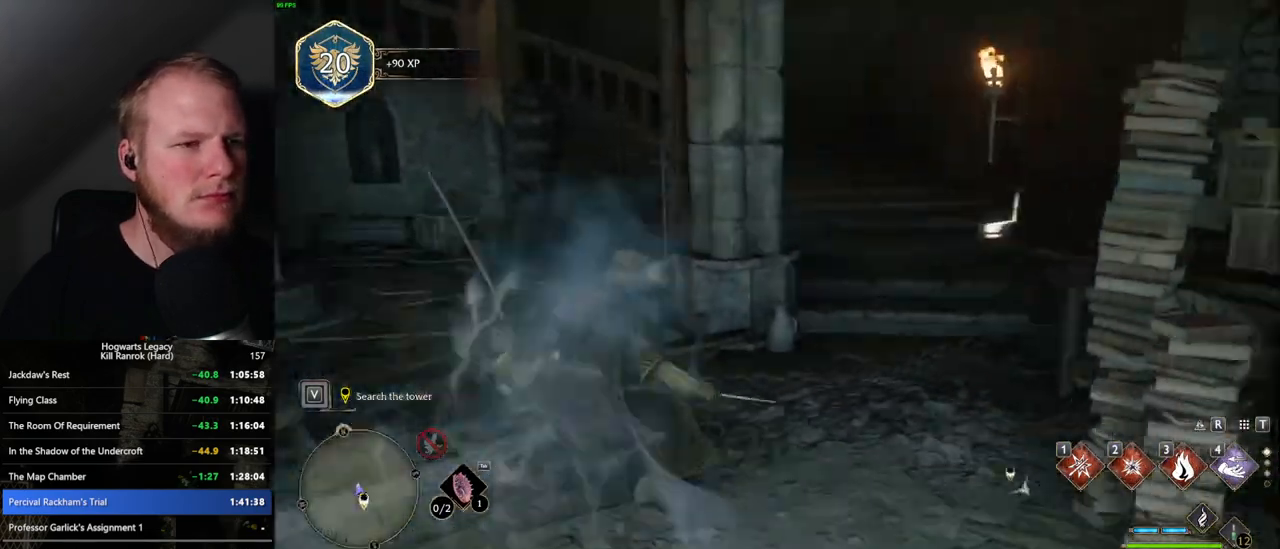
{"keys": ["space", "w"], "mouse": [], "events": [[100, "space", "down"]]}
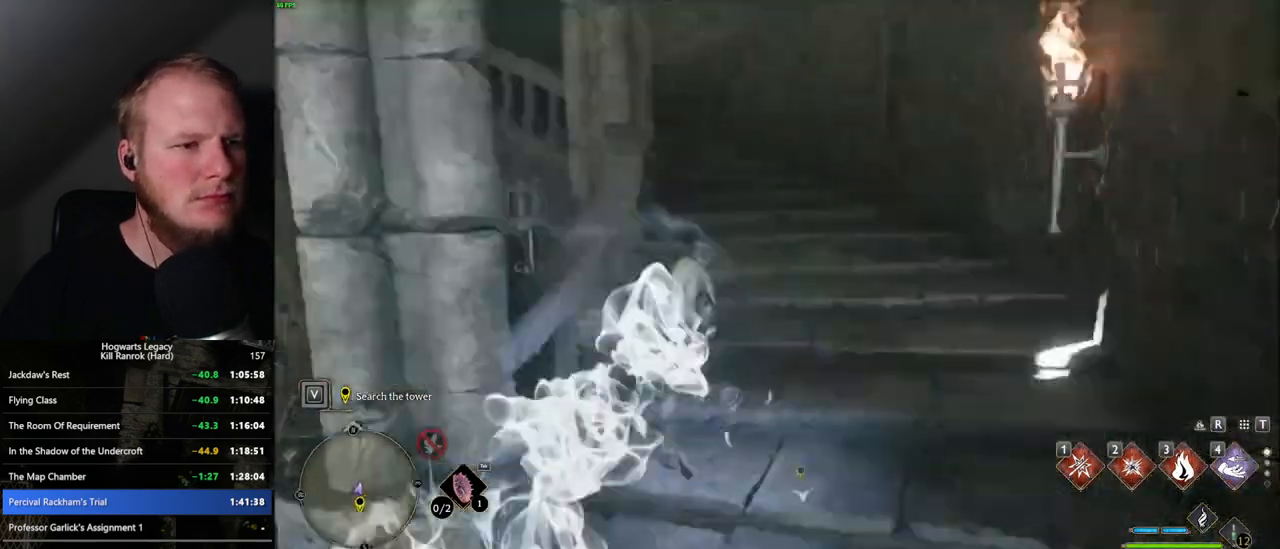
{"keys": ["w"], "mouse": [], "events": [[67, "space", "up"]]}
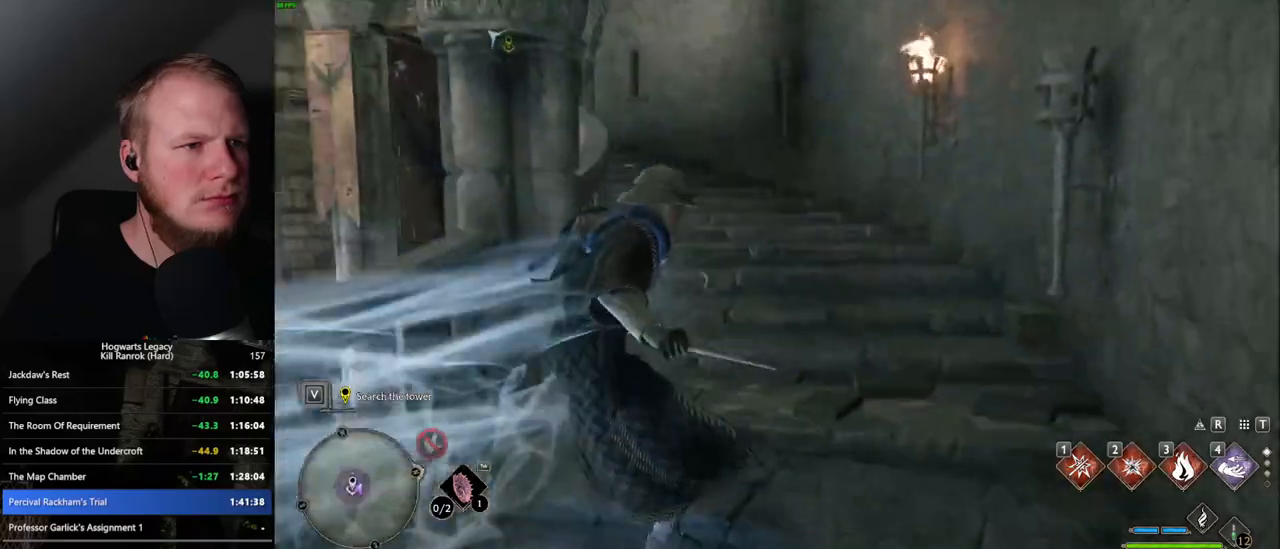
{"keys": ["space", "w"], "mouse": [], "events": [[50, "space", "down"]]}
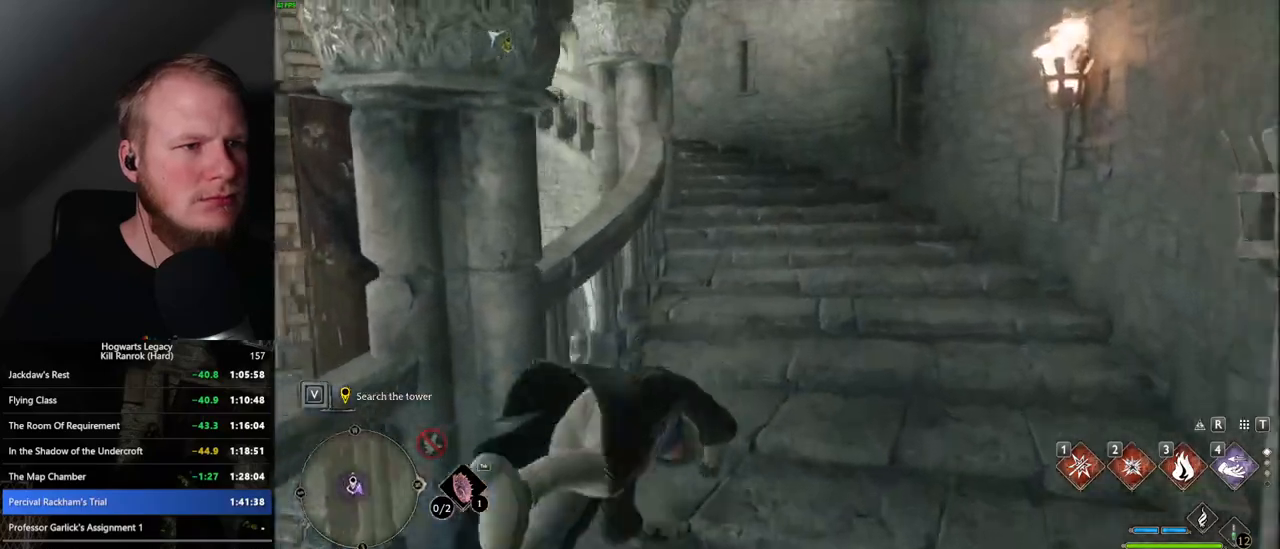
{"keys": ["w"], "mouse": [], "events": [[267, "space", "up"]]}
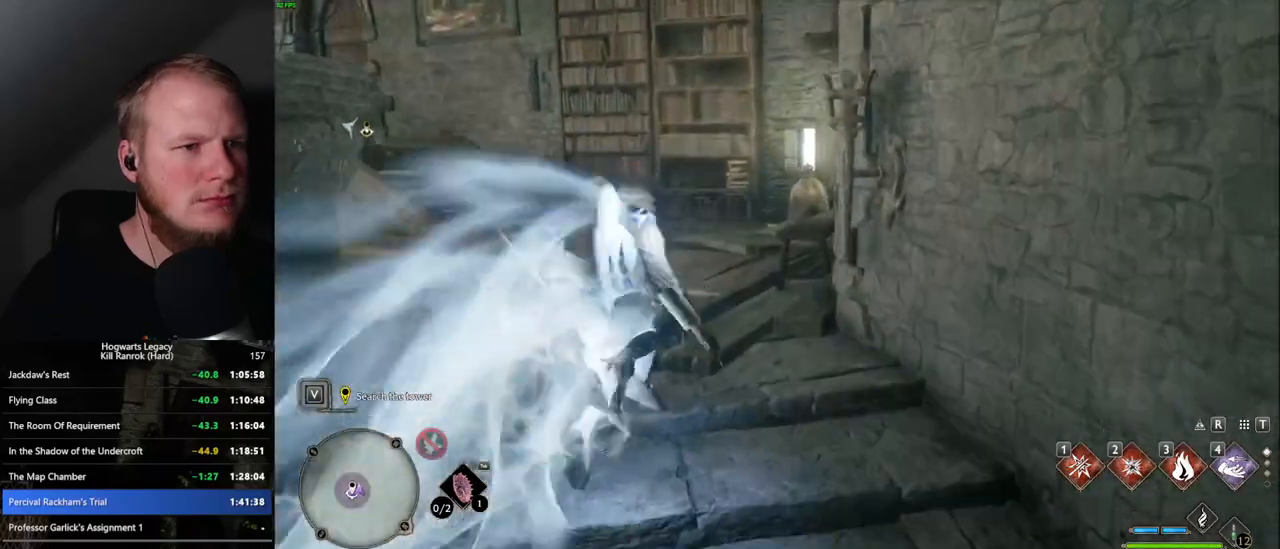
{"keys": ["space", "w"], "mouse": [], "events": [[317, "space", "down"]]}
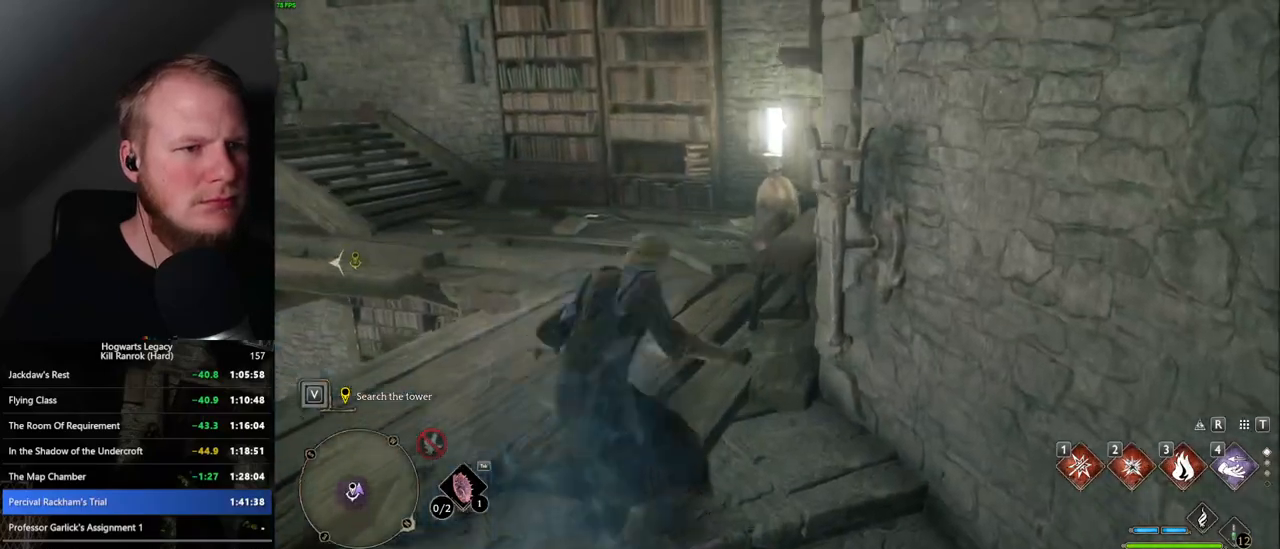
{"keys": ["w"], "mouse": [], "events": [[184, "f", "down"], [267, "f", "up"], [350, "f", "down"], [417, "f", "up"], [484, "space", "up"]]}
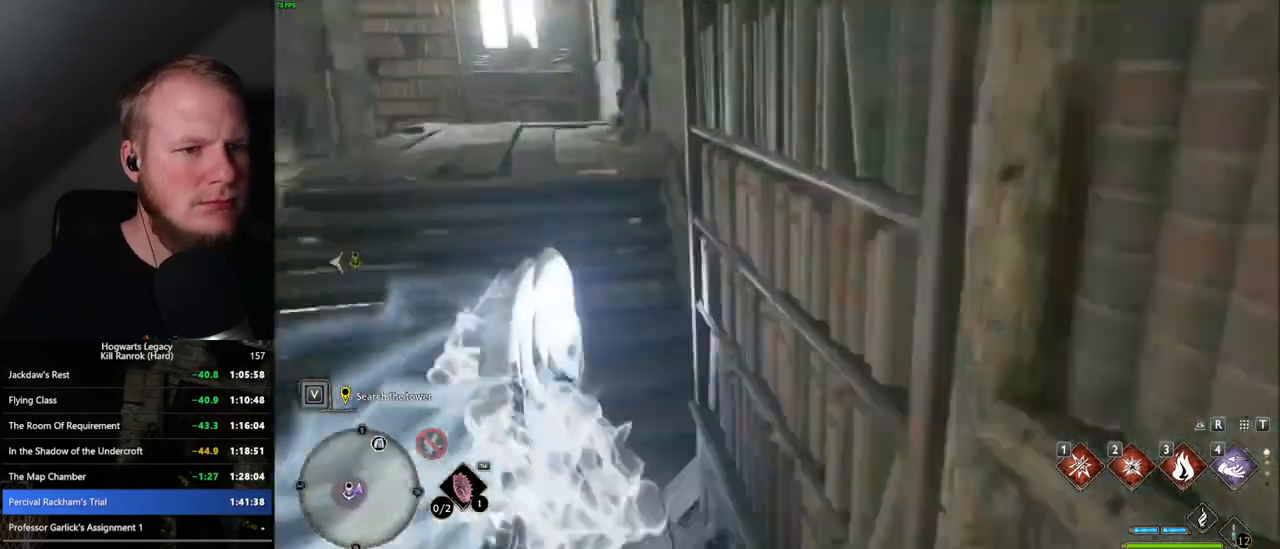
{"keys": ["space", "w"], "mouse": [], "events": [[434, "space", "down"]]}
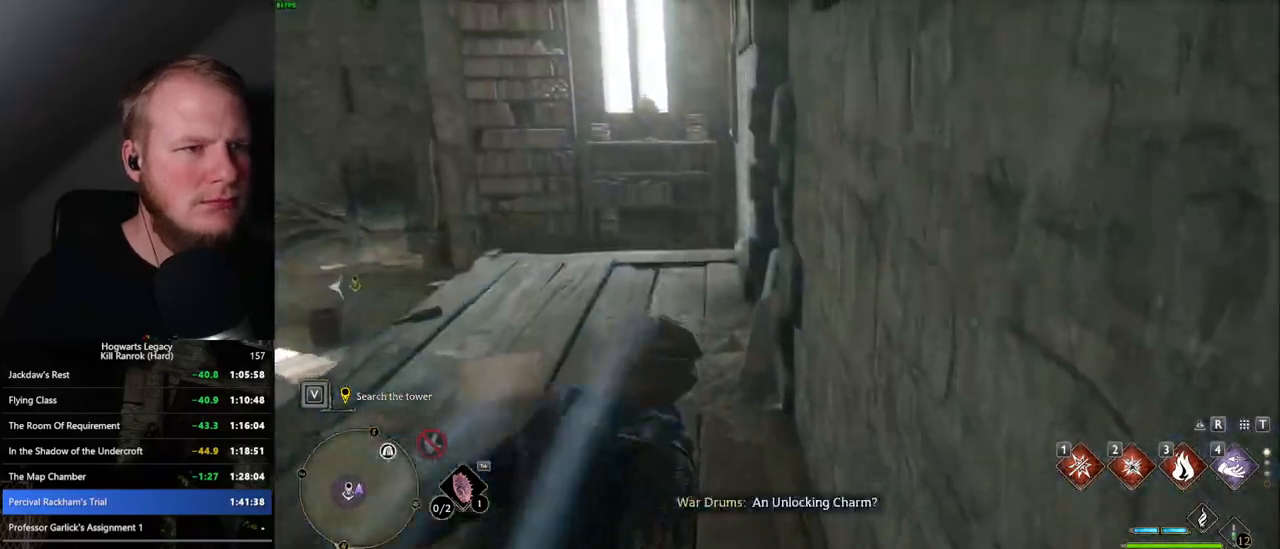
{"keys": ["space", "w"], "mouse": [], "events": []}